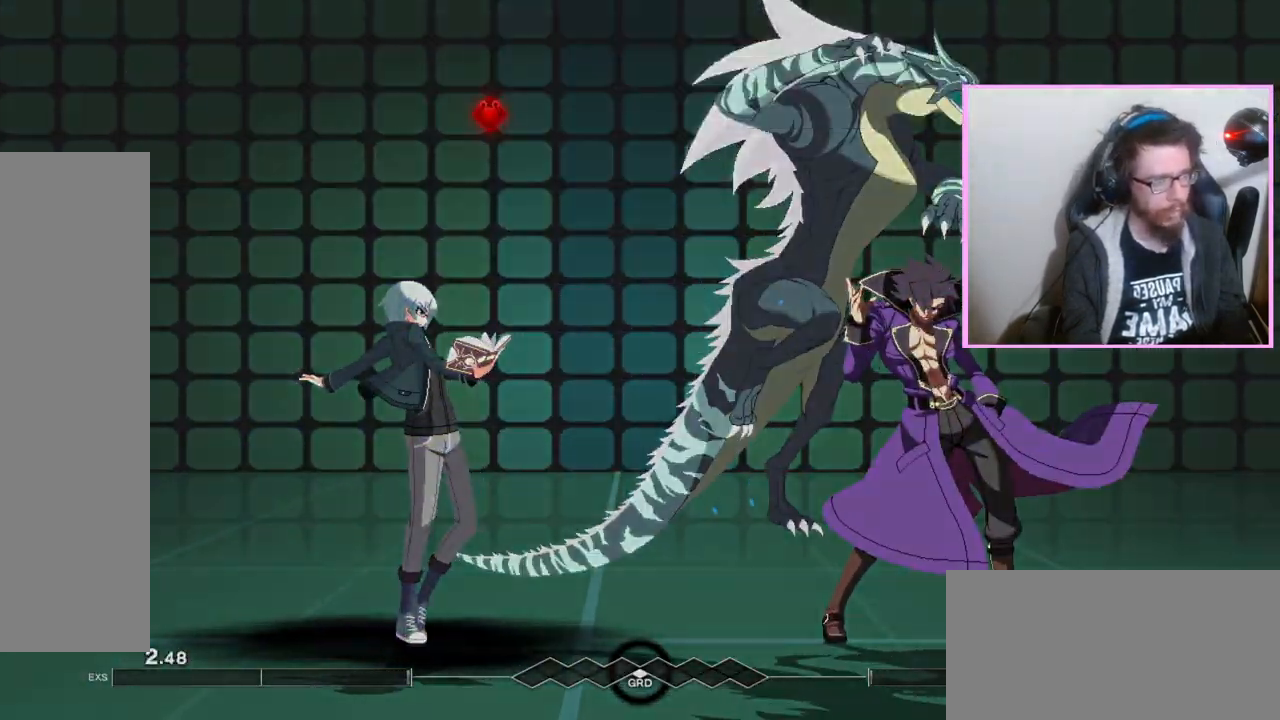
Gameplay with a controller (arcade stick); each line is a JSON object with the inputs held at the frame after it. "events" lists button and stick changes between this image and that frame as [ms after this image, input, new state], when the widget could be followed in between. Not read: L3 R3.
{"buttons": []}
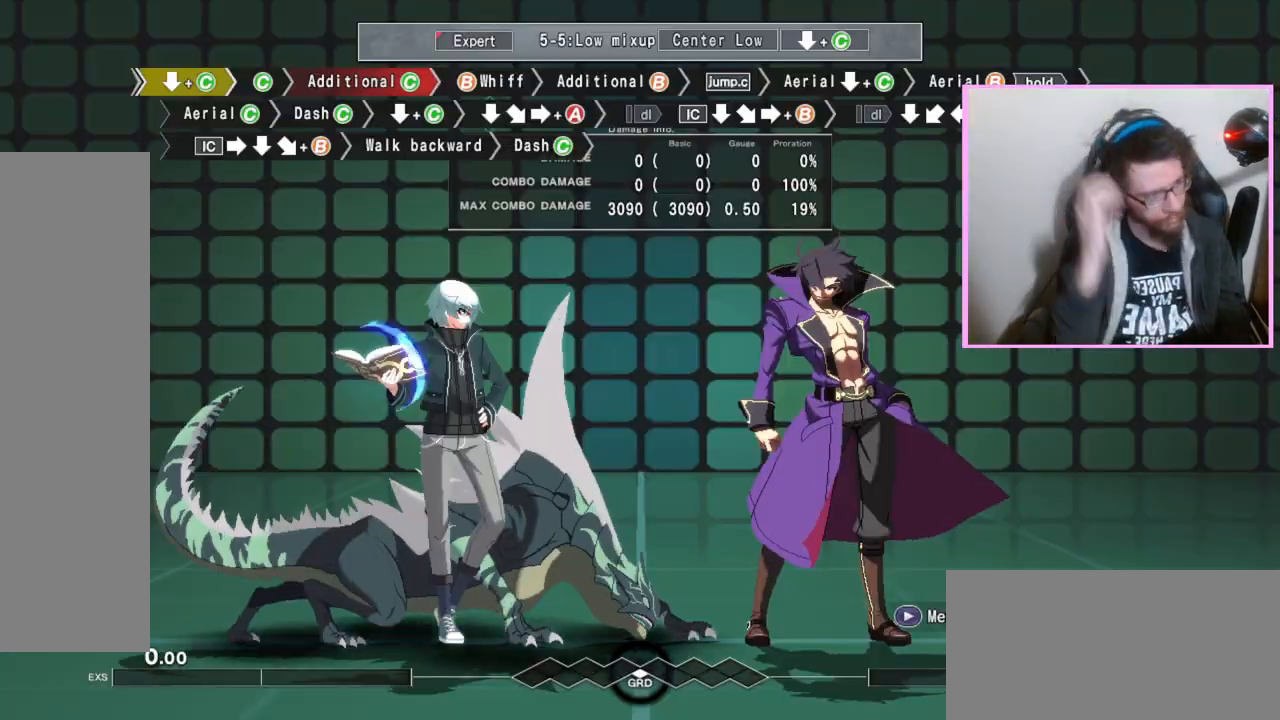
{"buttons": [], "events": []}
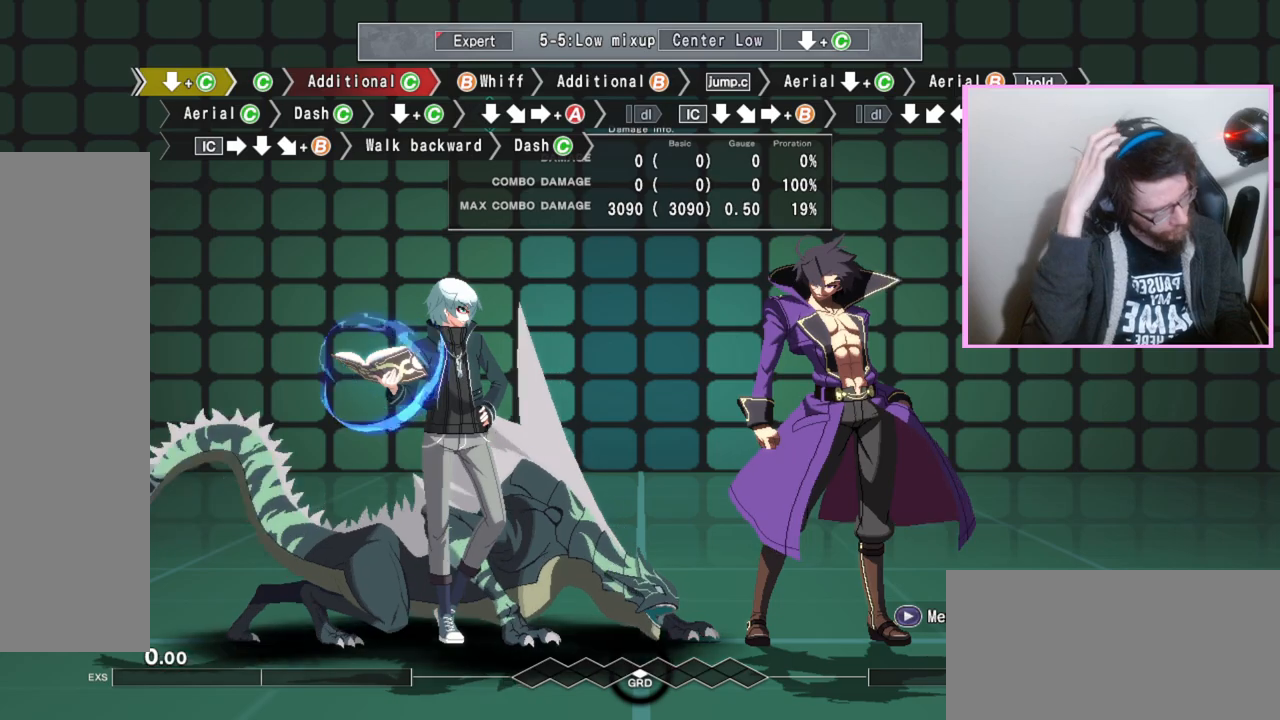
{"buttons": [], "events": []}
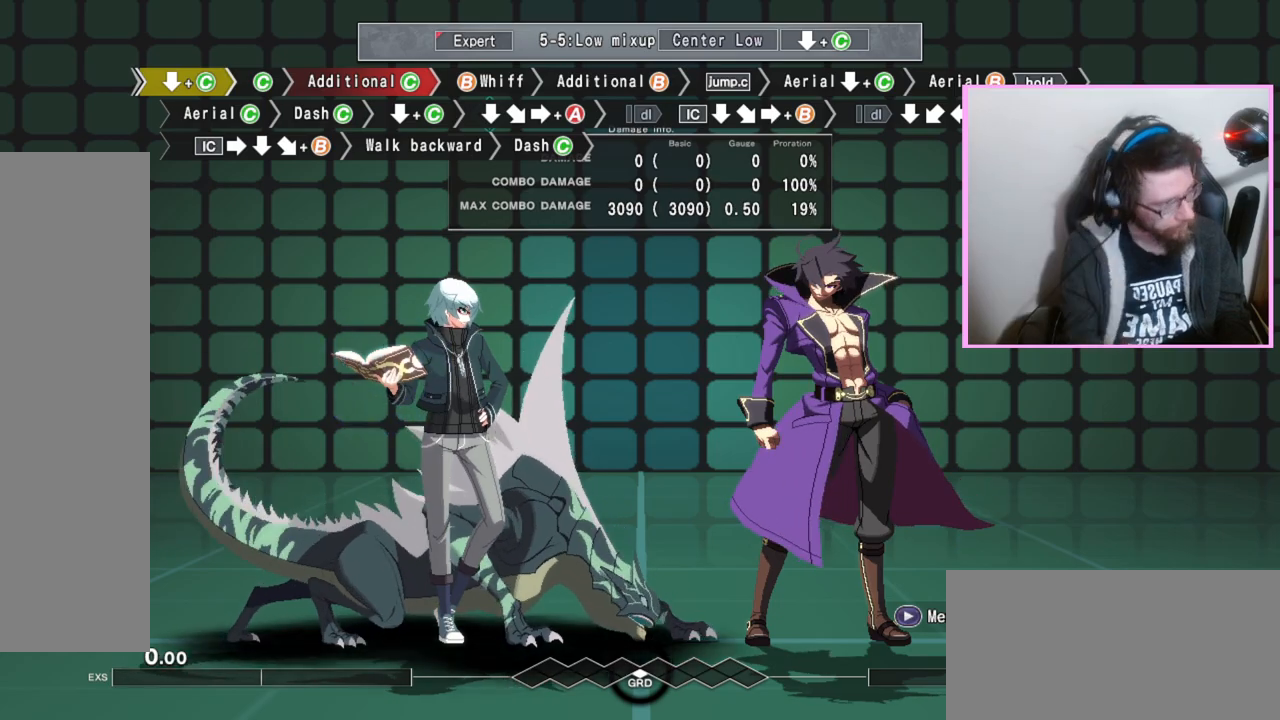
{"buttons": ["B"], "events": [[350, "DPAD_DOWN", "down"], [433, "DPAD_DOWN", "up"], [450, "B", "down"], [483, "B", "up"], [500, "B", "down"]]}
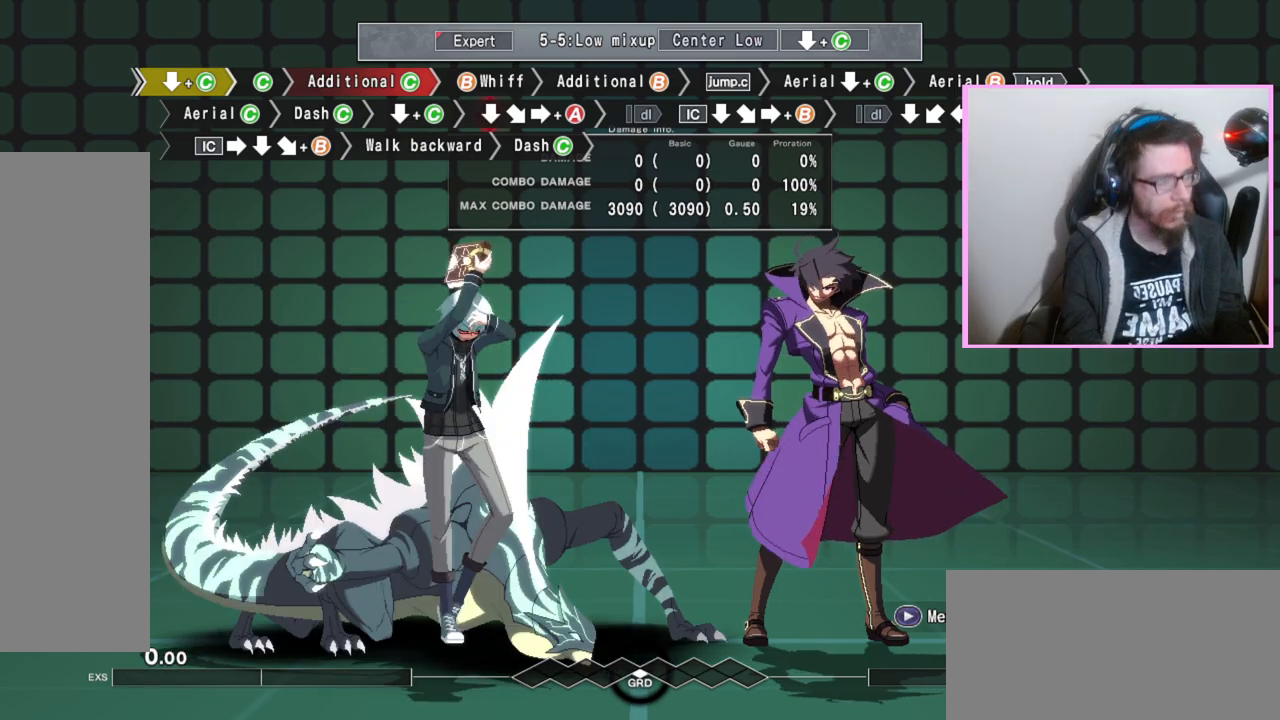
{"buttons": [], "events": [[33, "B", "up"]]}
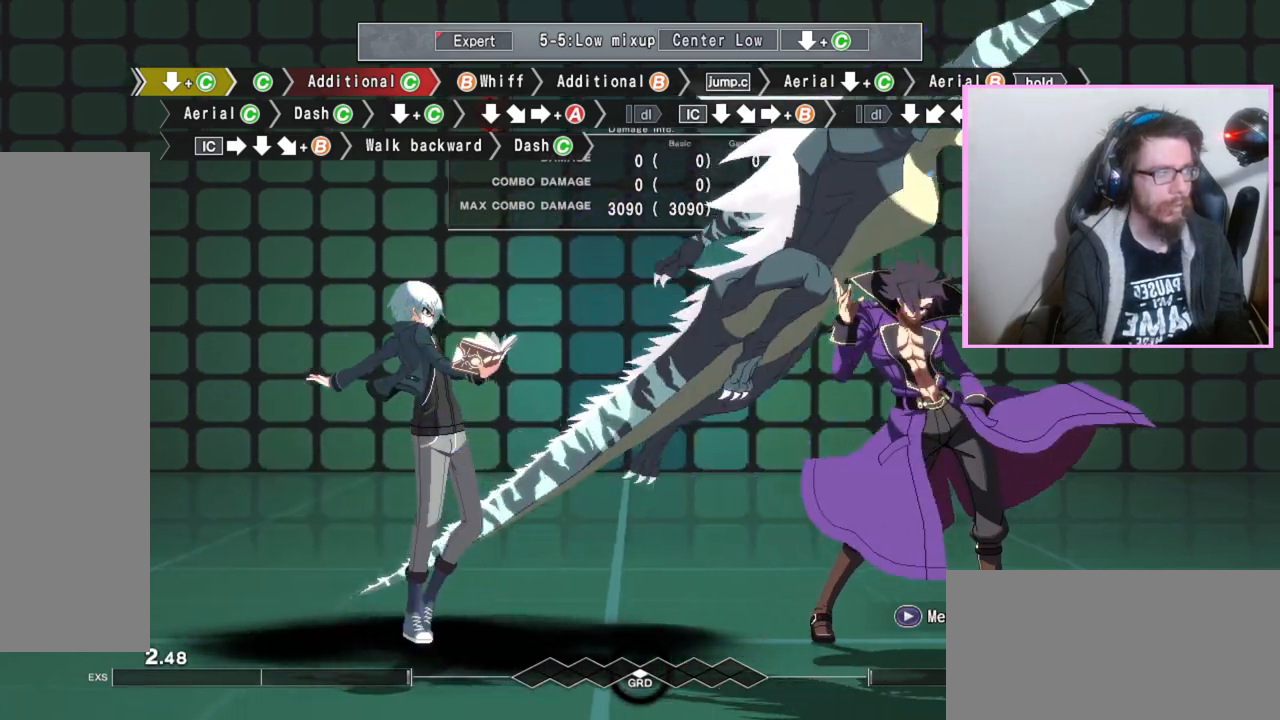
{"buttons": ["B"], "events": [[333, "DPAD_DOWN", "down"], [400, "DPAD_DOWN", "up"], [433, "B", "down"], [450, "B", "up"], [467, "B", "down"]]}
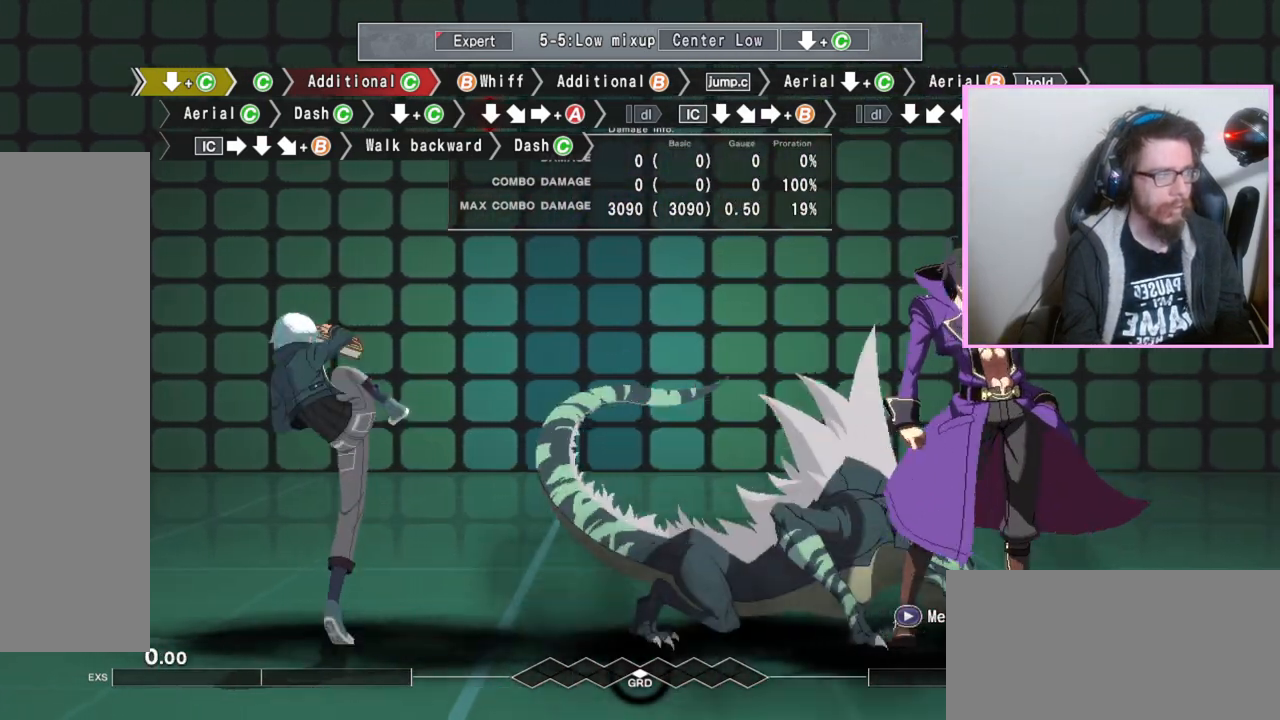
{"buttons": [], "events": [[17, "B", "up"]]}
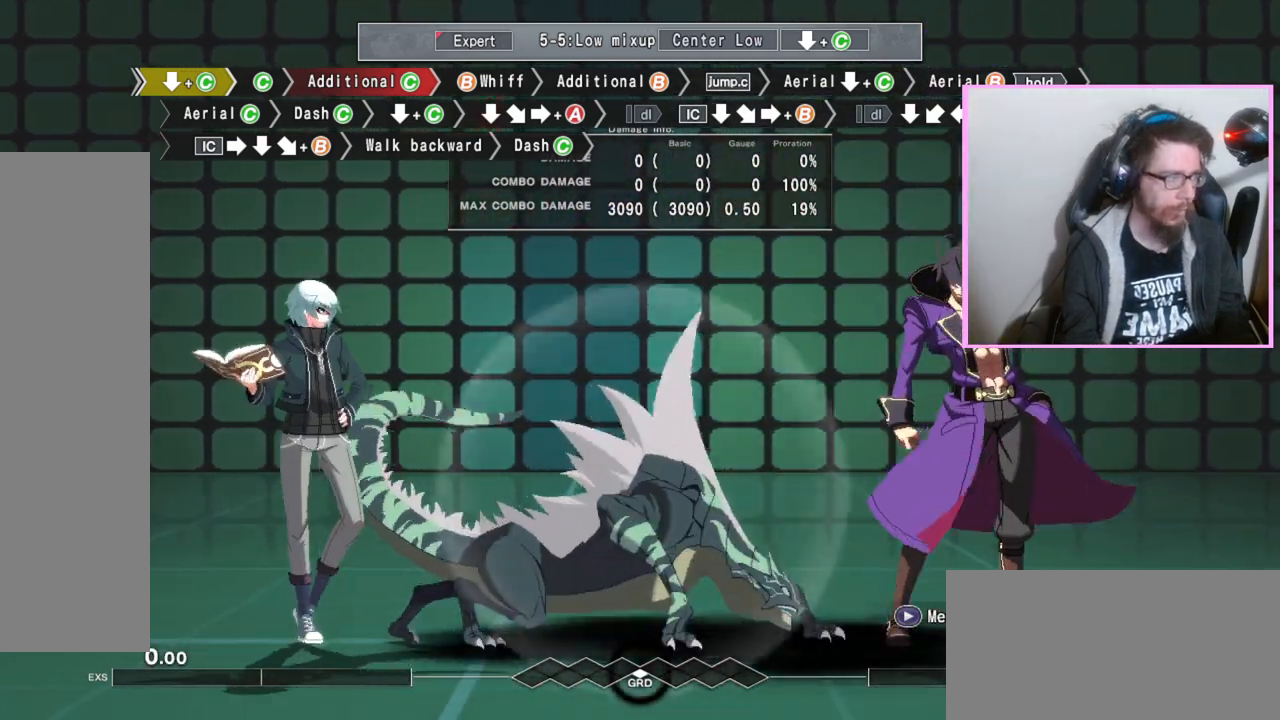
{"buttons": [], "events": []}
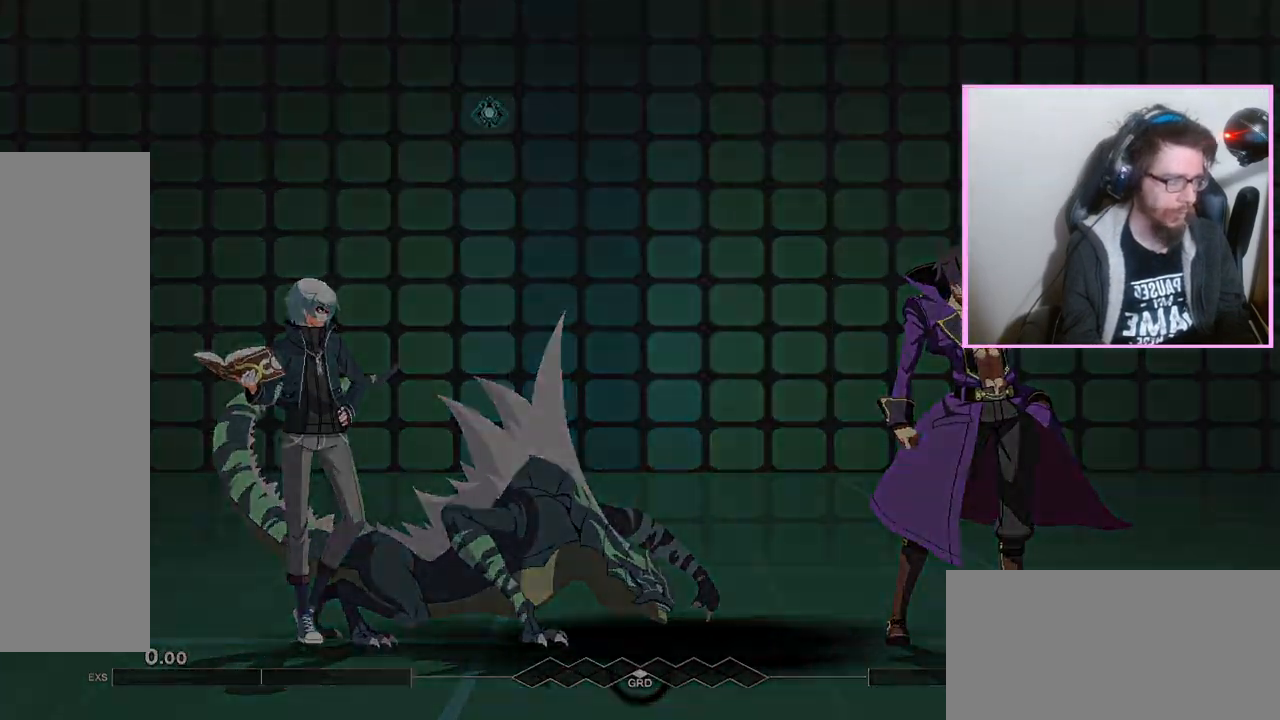
{"buttons": ["C"]}
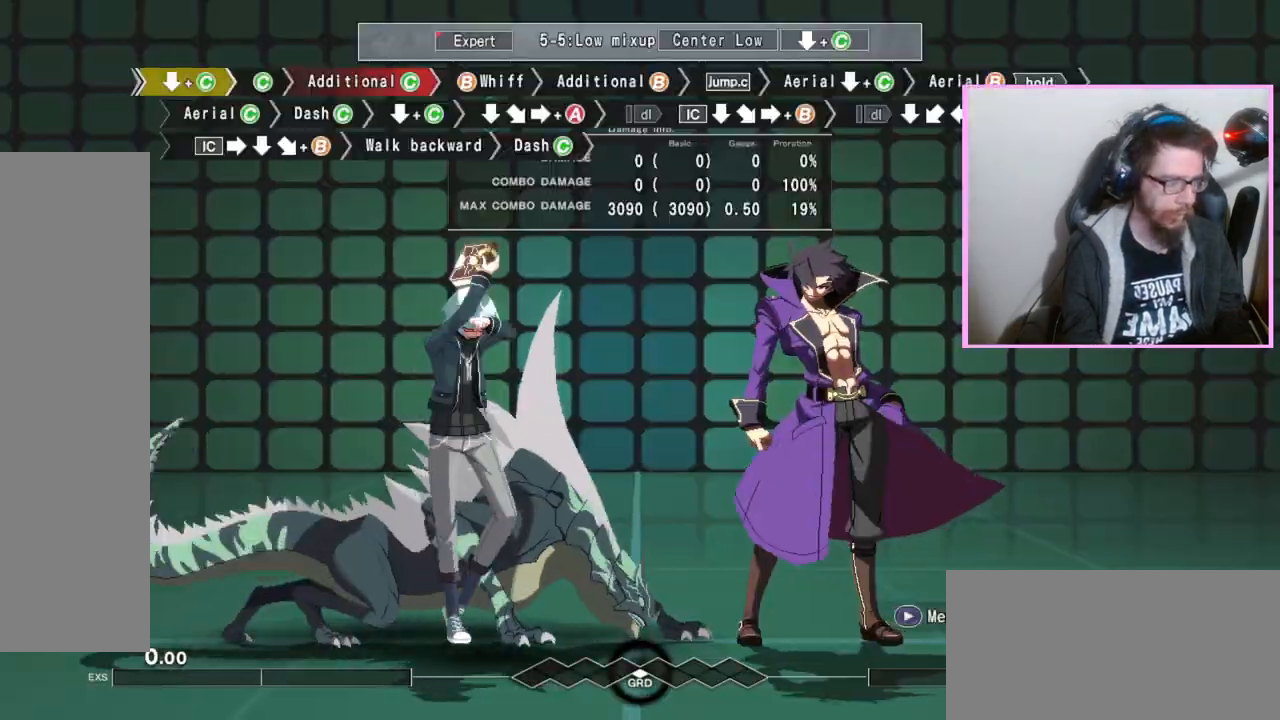
{"buttons": ["C"], "events": []}
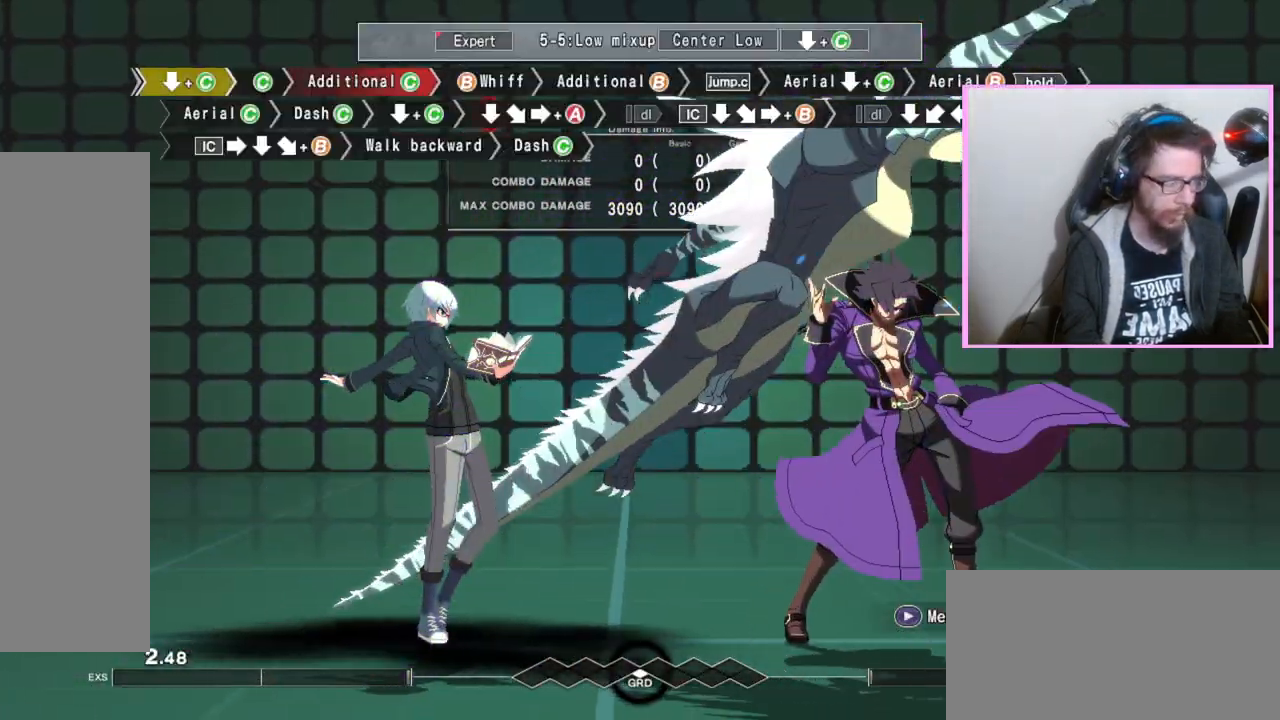
{"buttons": [], "events": [[267, "C", "up"]]}
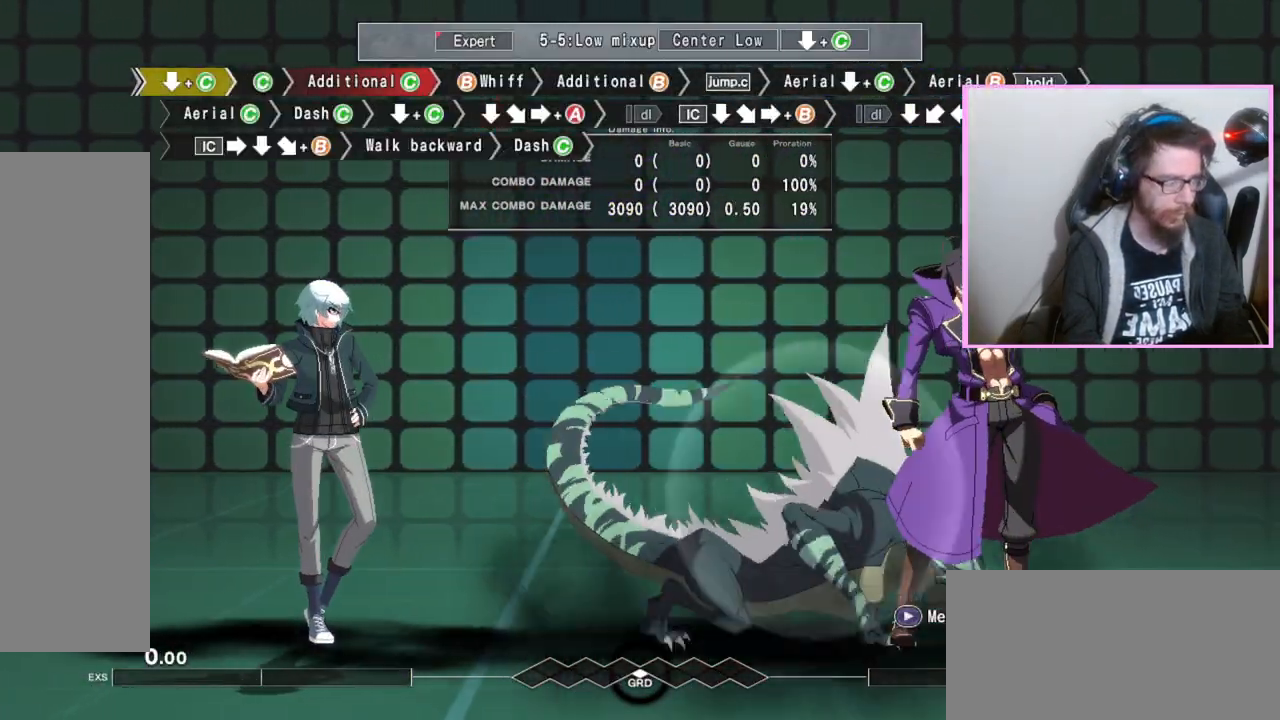
{"buttons": [], "events": []}
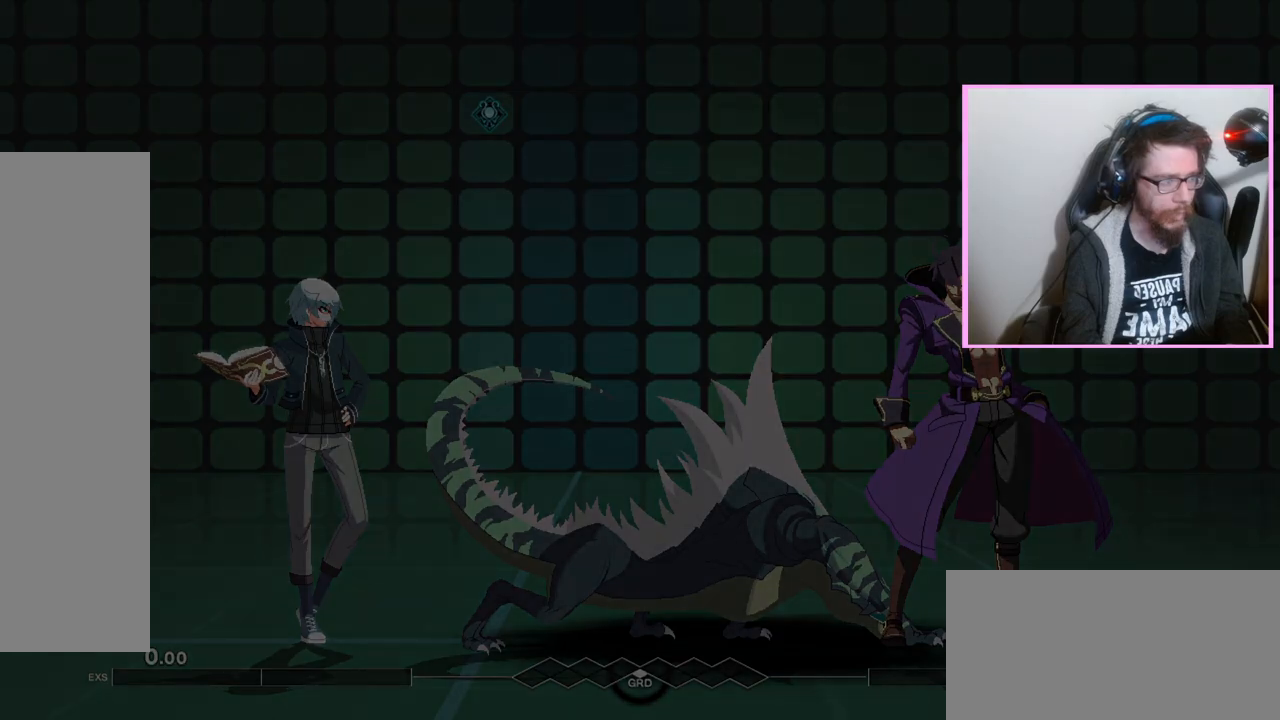
{"buttons": ["B"], "events": [[350, "DPAD_DOWN", "down"], [433, "DPAD_DOWN", "up"], [450, "B", "down"]]}
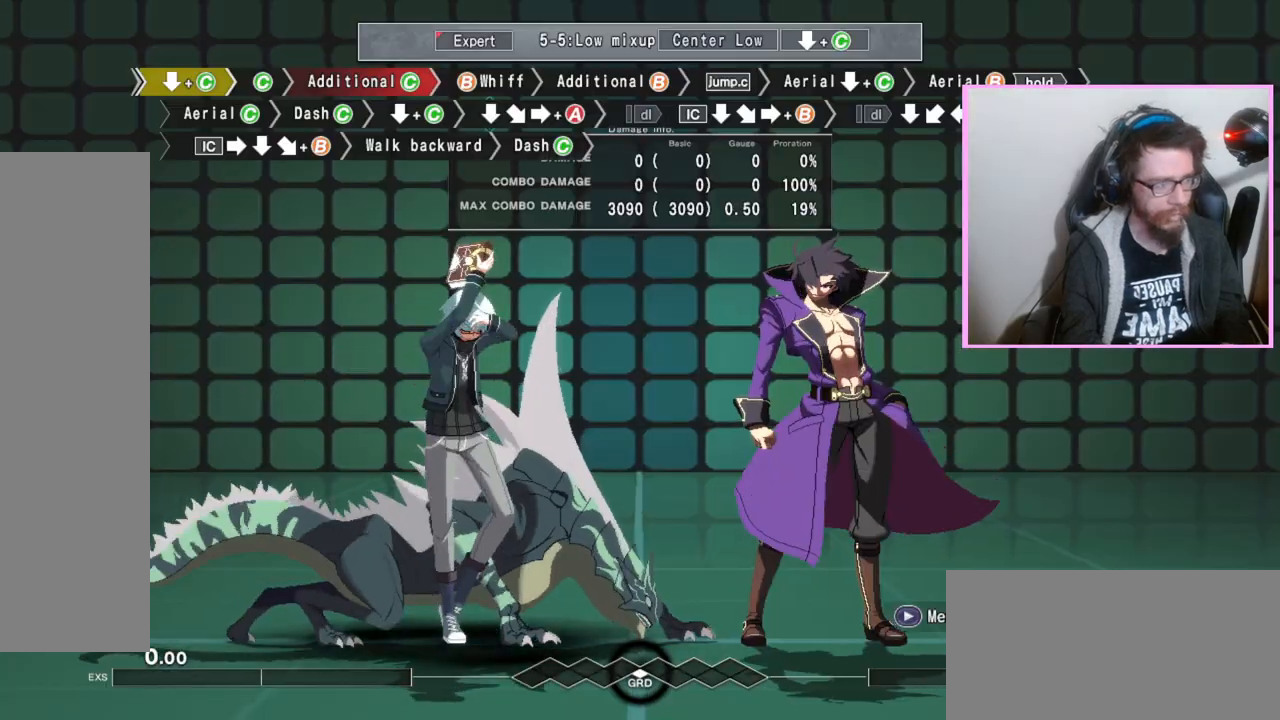
{"buttons": ["B"], "events": []}
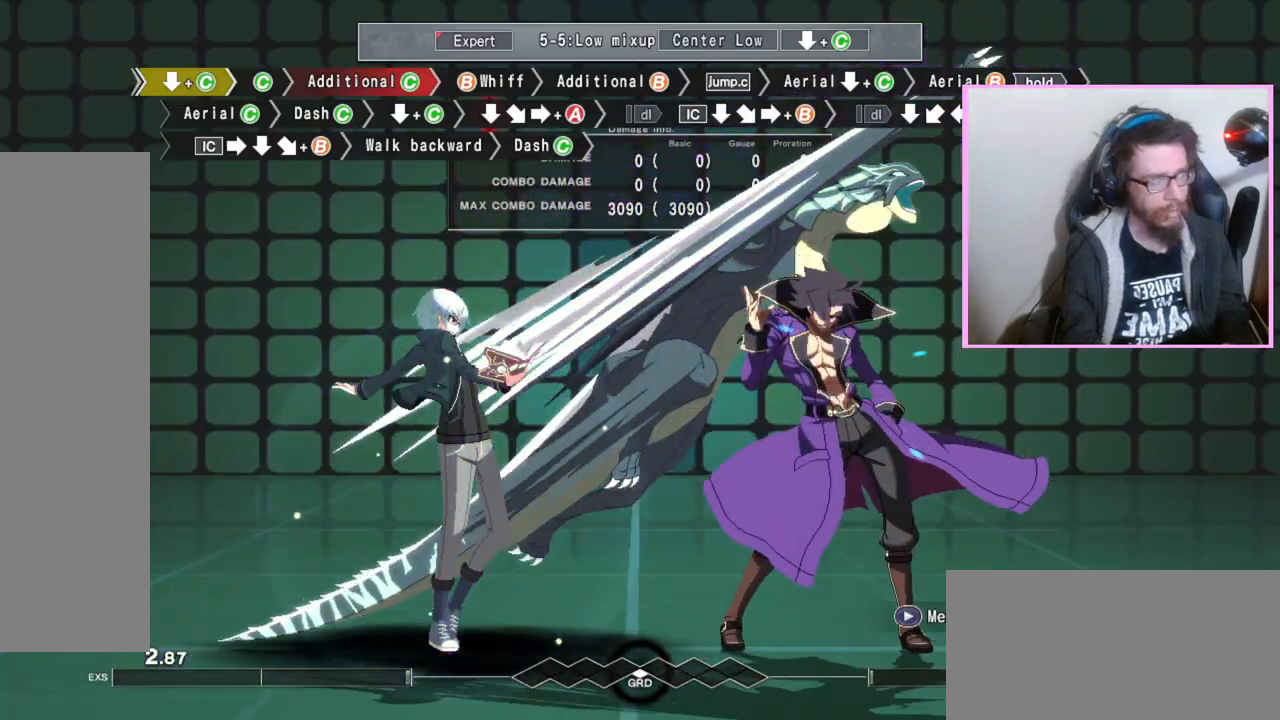
{"buttons": [], "events": [[367, "B", "up"]]}
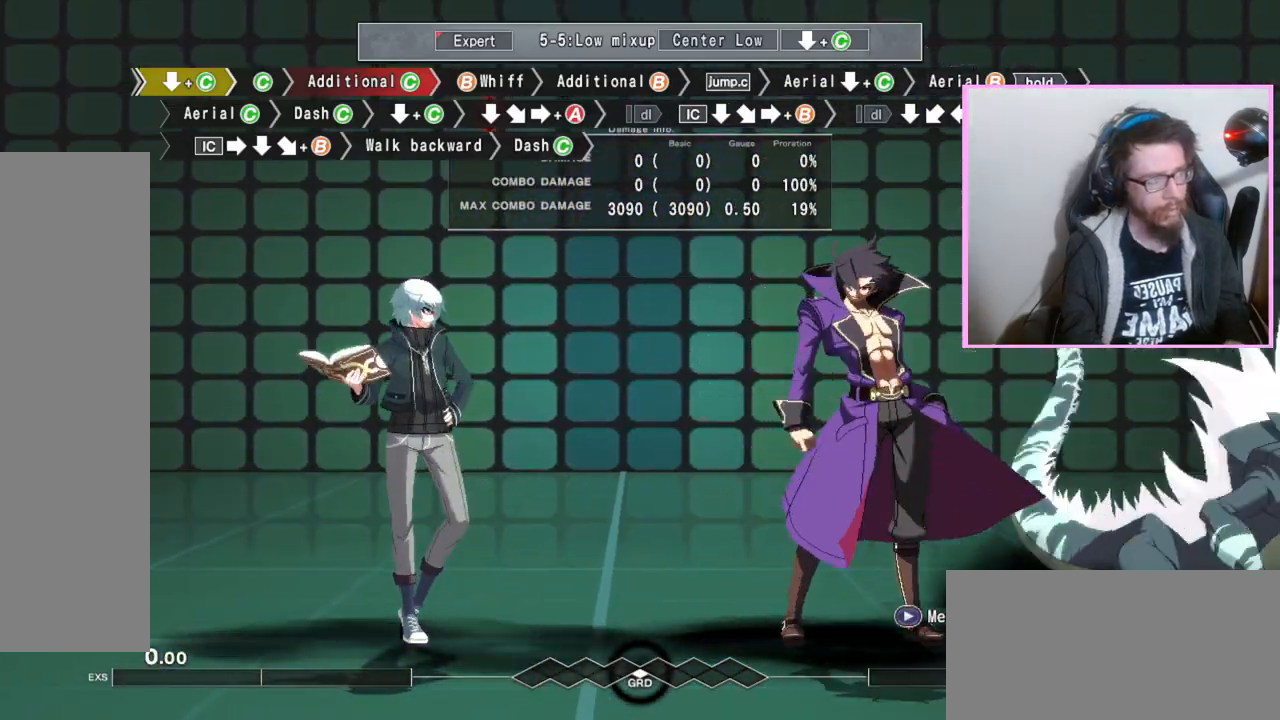
{"buttons": [], "events": []}
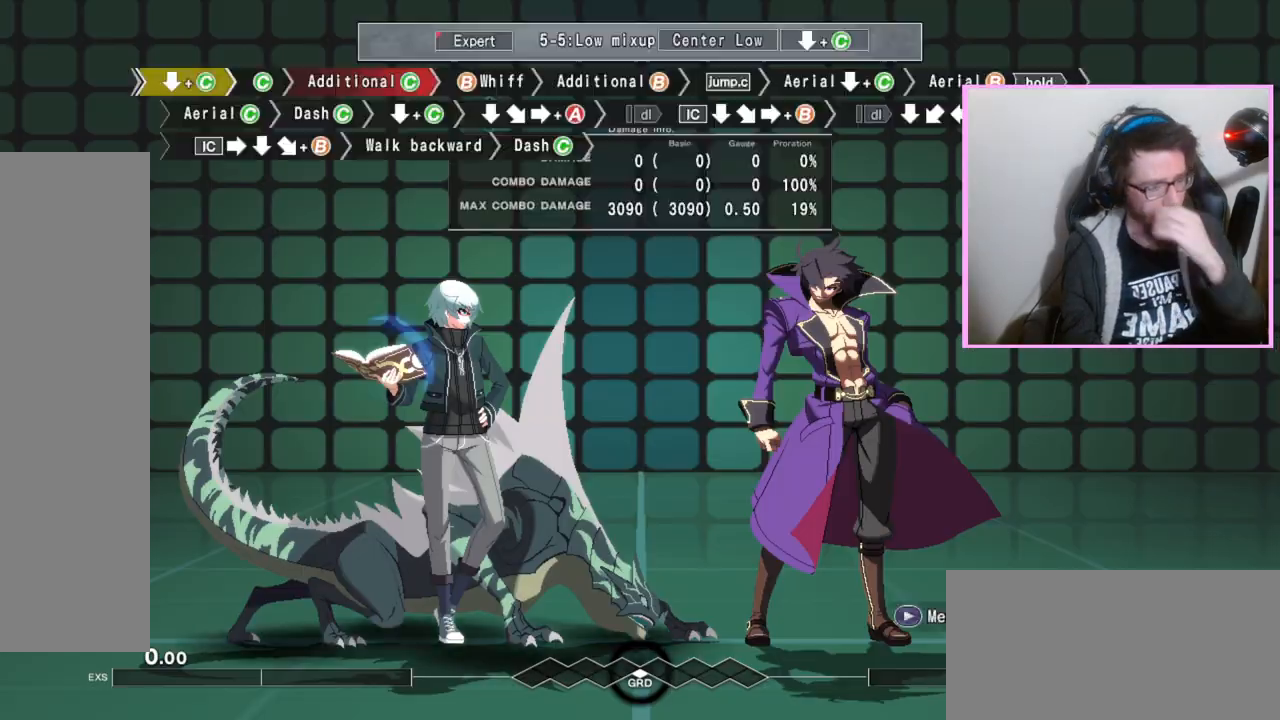
{"buttons": [], "events": []}
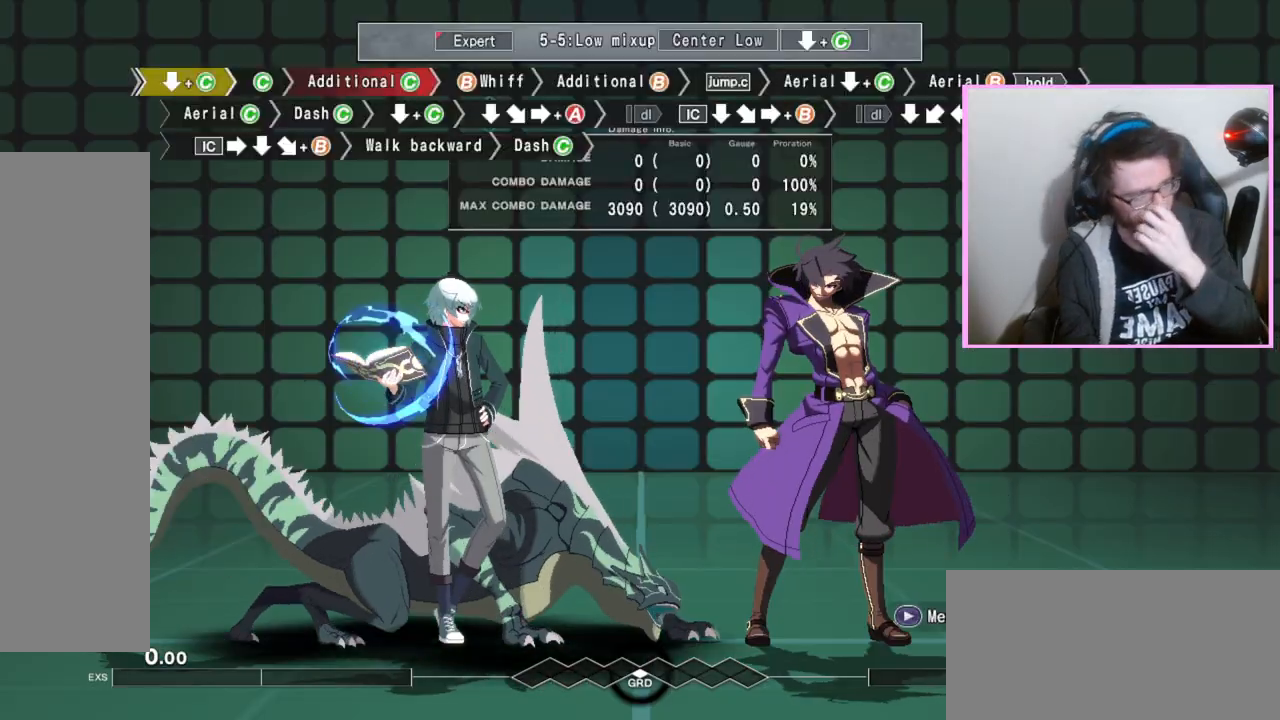
{"buttons": [], "events": []}
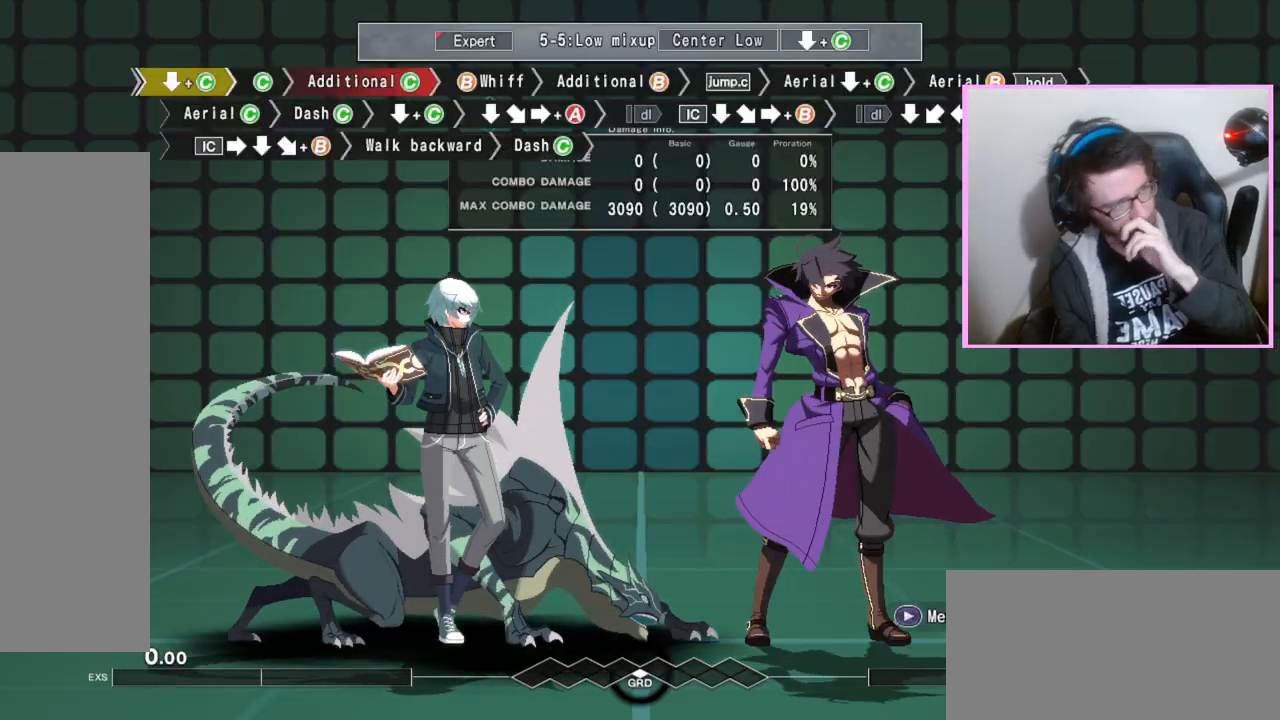
{"buttons": [], "events": []}
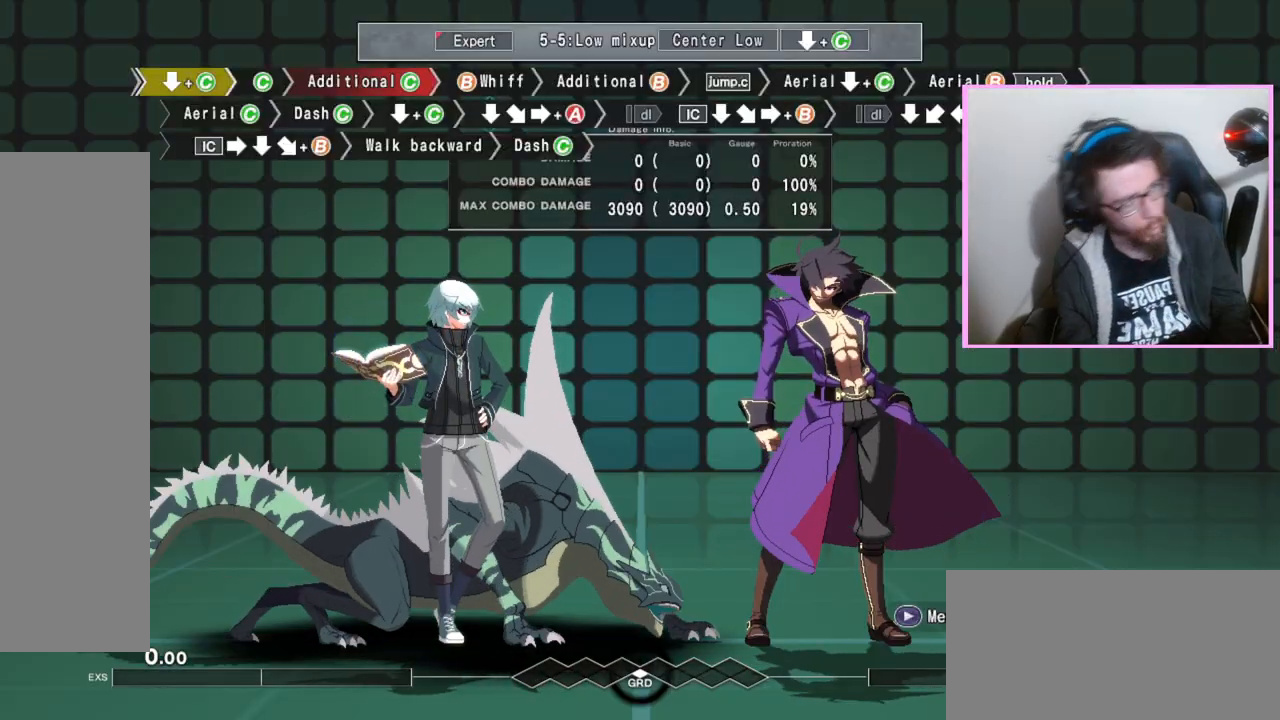
{"buttons": [], "events": [[267, "DPAD_DOWN", "down"], [333, "DPAD_DOWN", "up"]]}
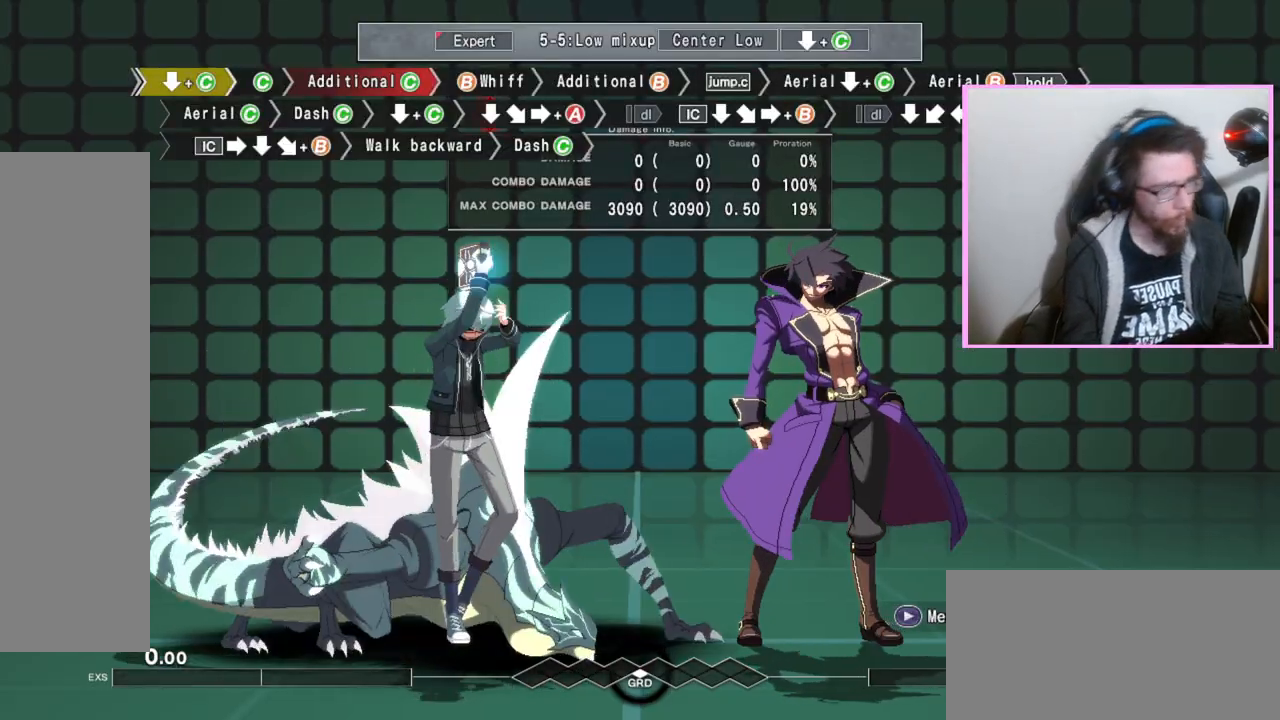
{"buttons": [], "events": []}
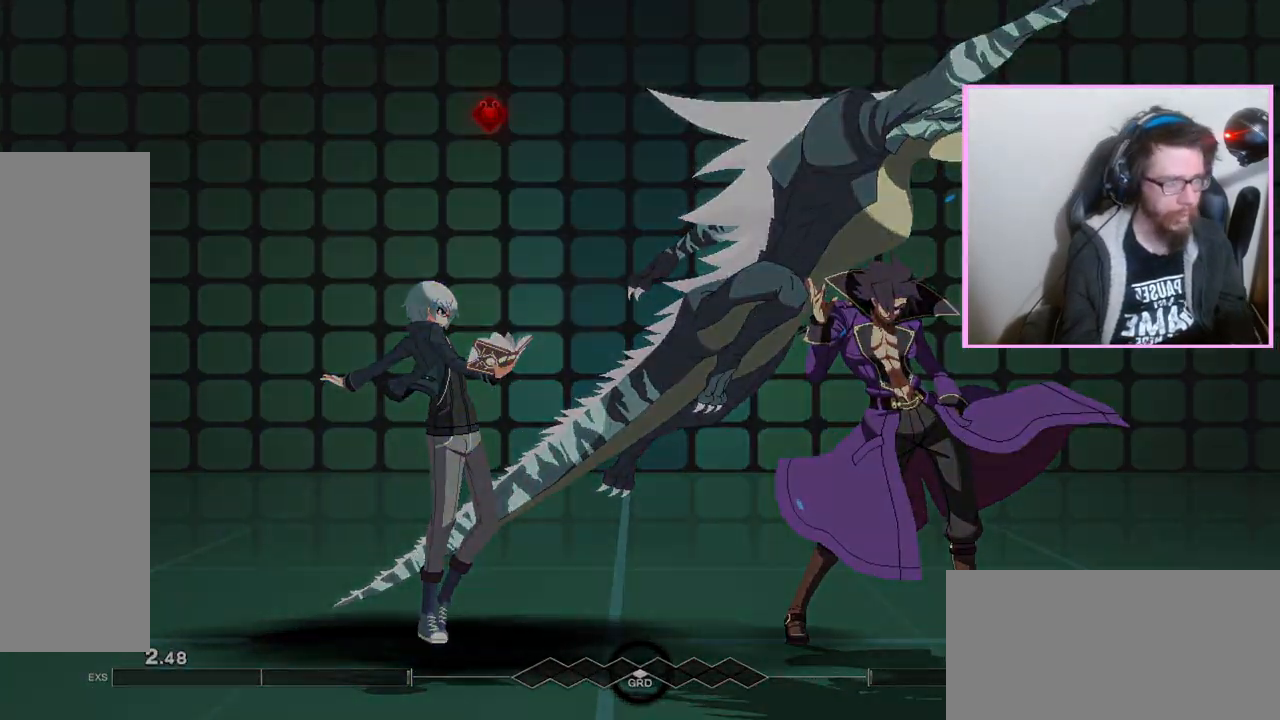
{"buttons": [], "events": []}
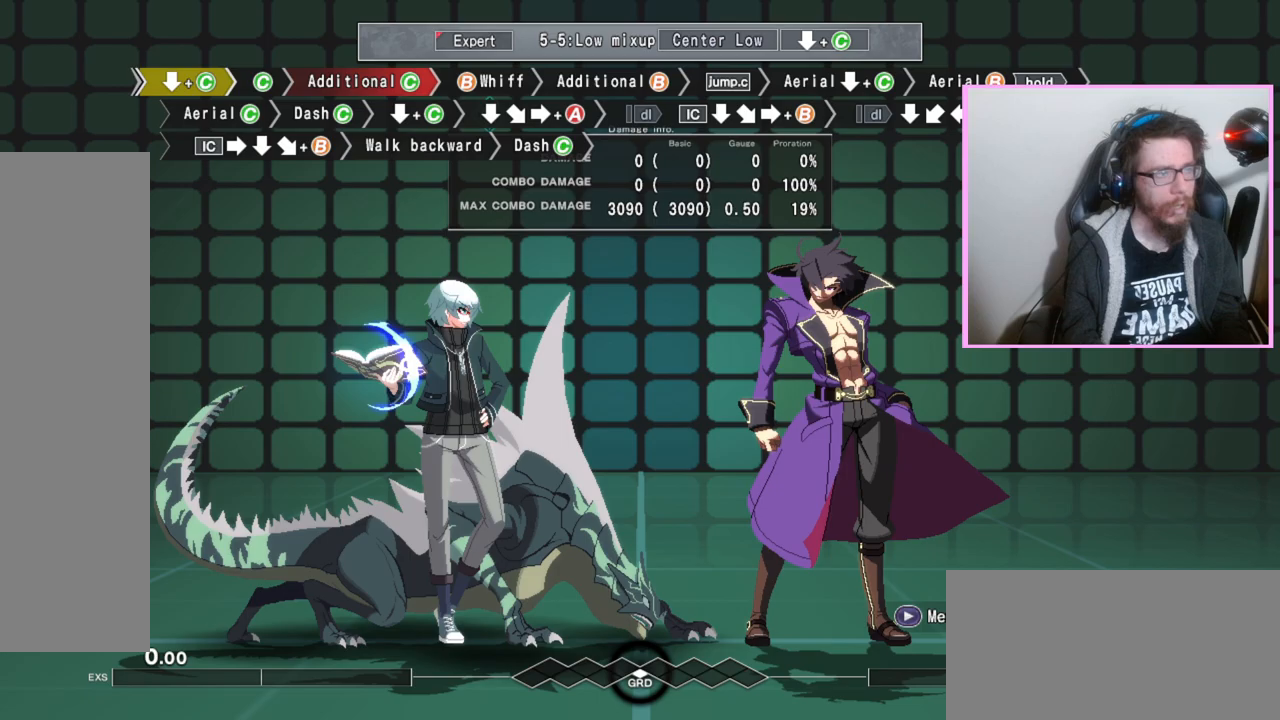
{"buttons": ["DPAD_DOWN"], "events": [[400, "DPAD_DOWN", "down"]]}
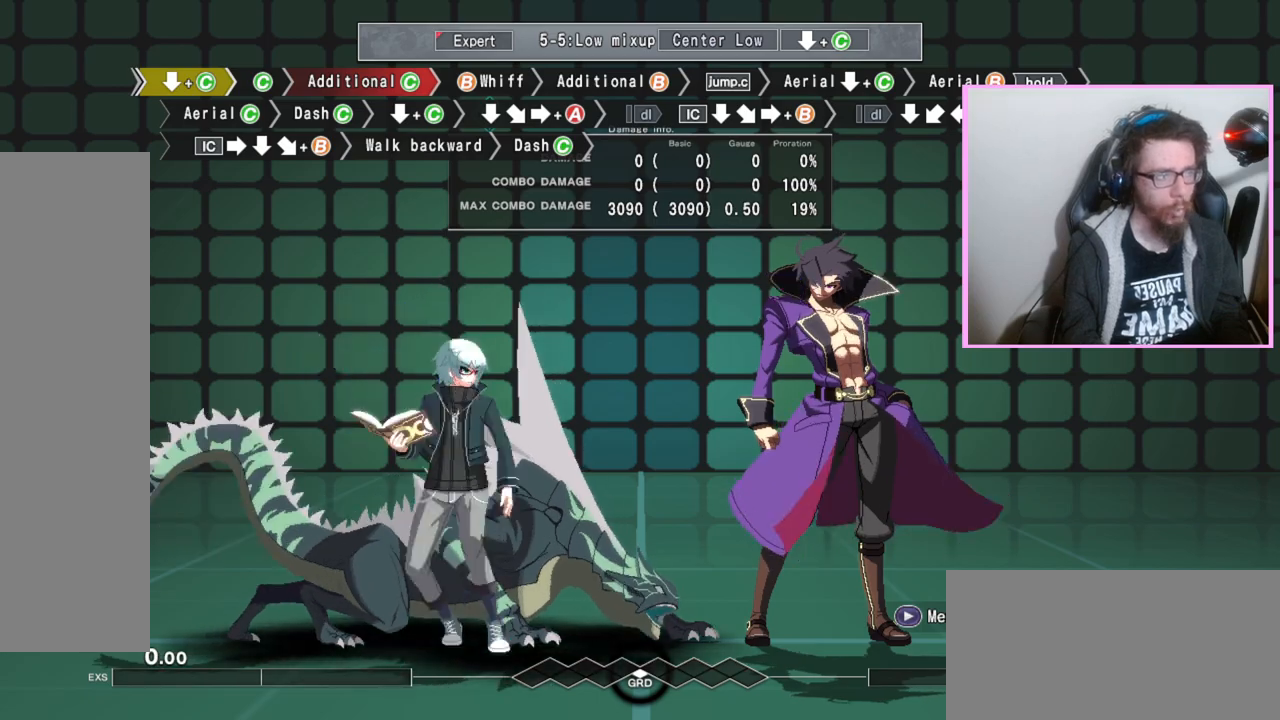
{"buttons": ["B"], "events": [[233, "DPAD_DOWN", "up"], [283, "B", "down"]]}
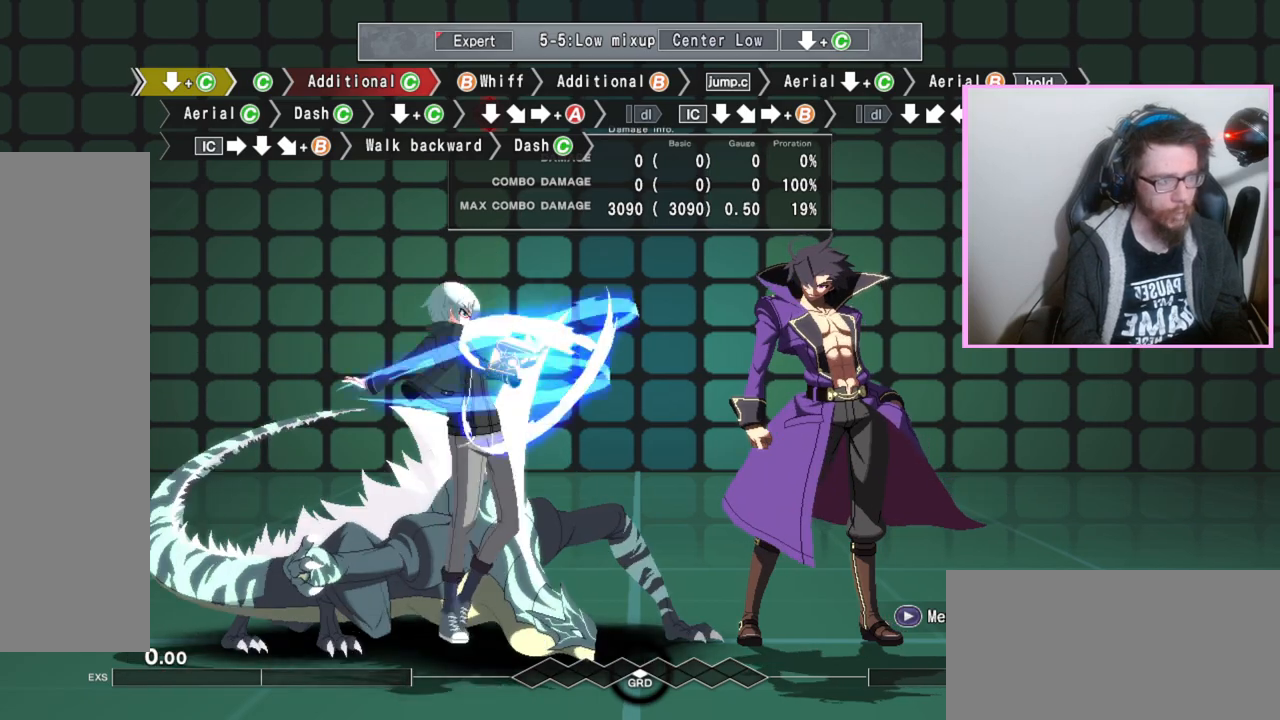
{"buttons": ["B"], "events": []}
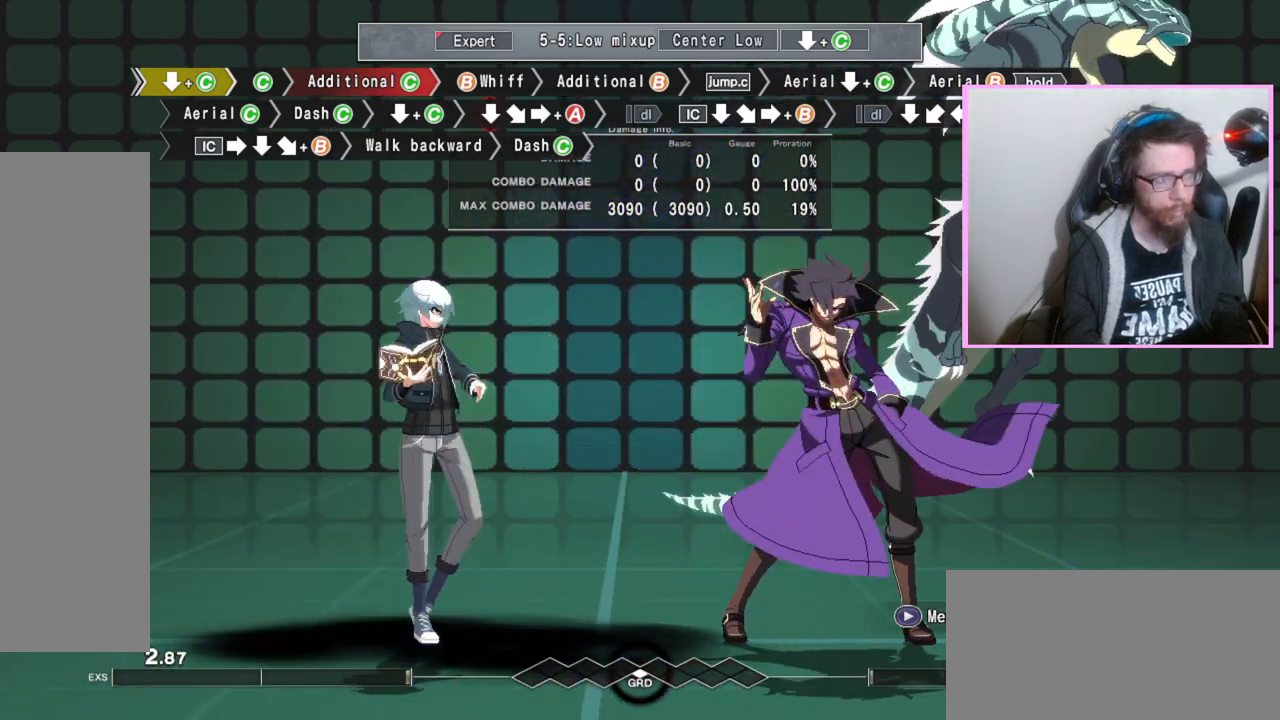
{"buttons": ["B"], "events": [[267, "B", "up"], [317, "B", "down"]]}
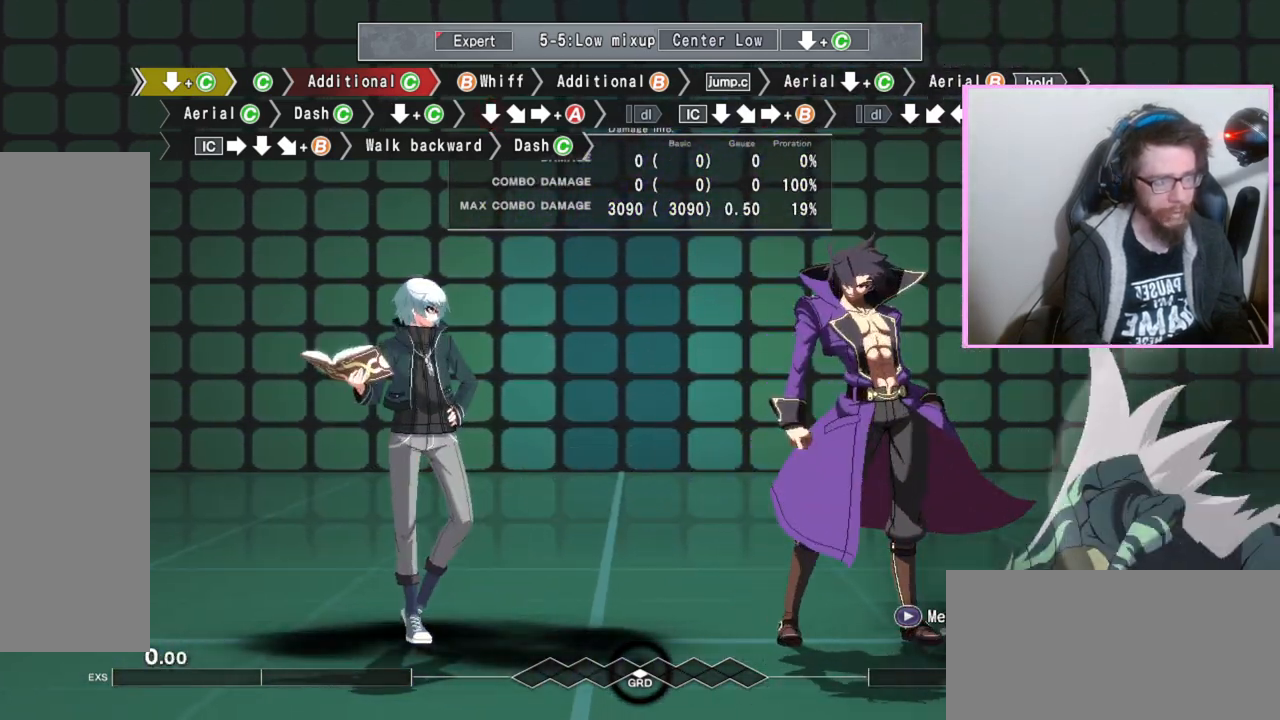
{"buttons": [], "events": [[317, "B", "up"]]}
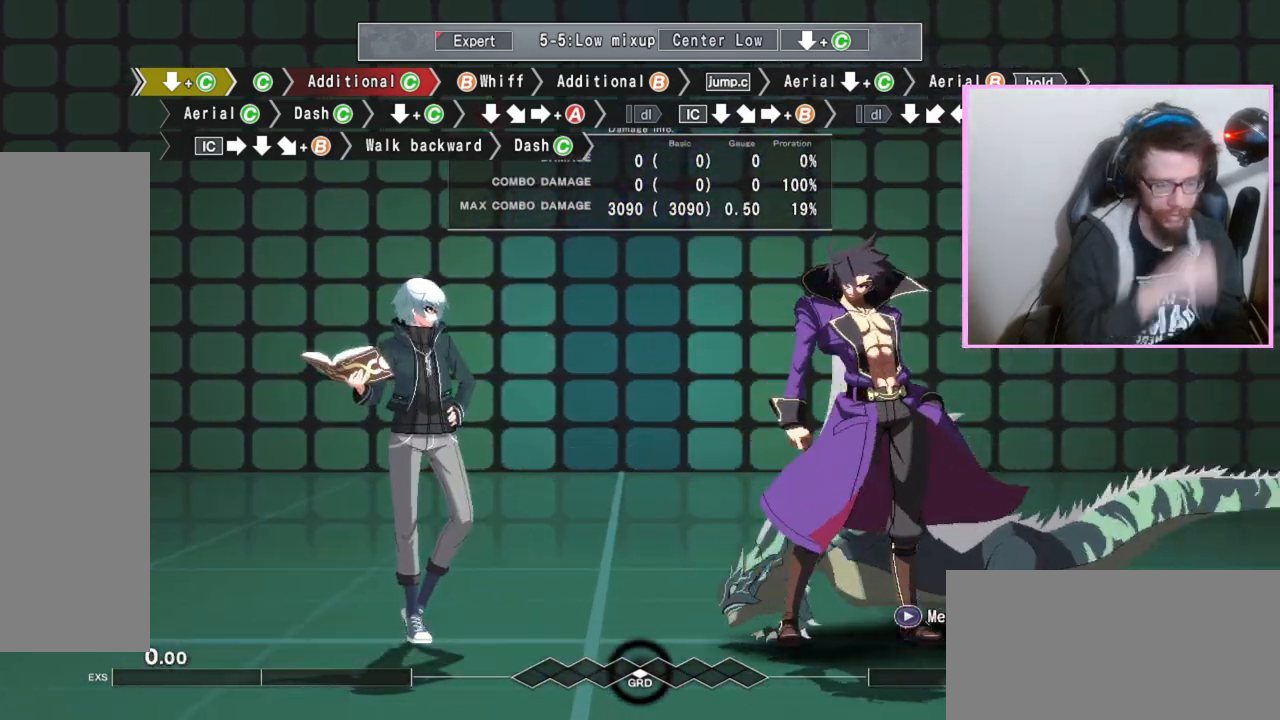
{"buttons": [], "events": []}
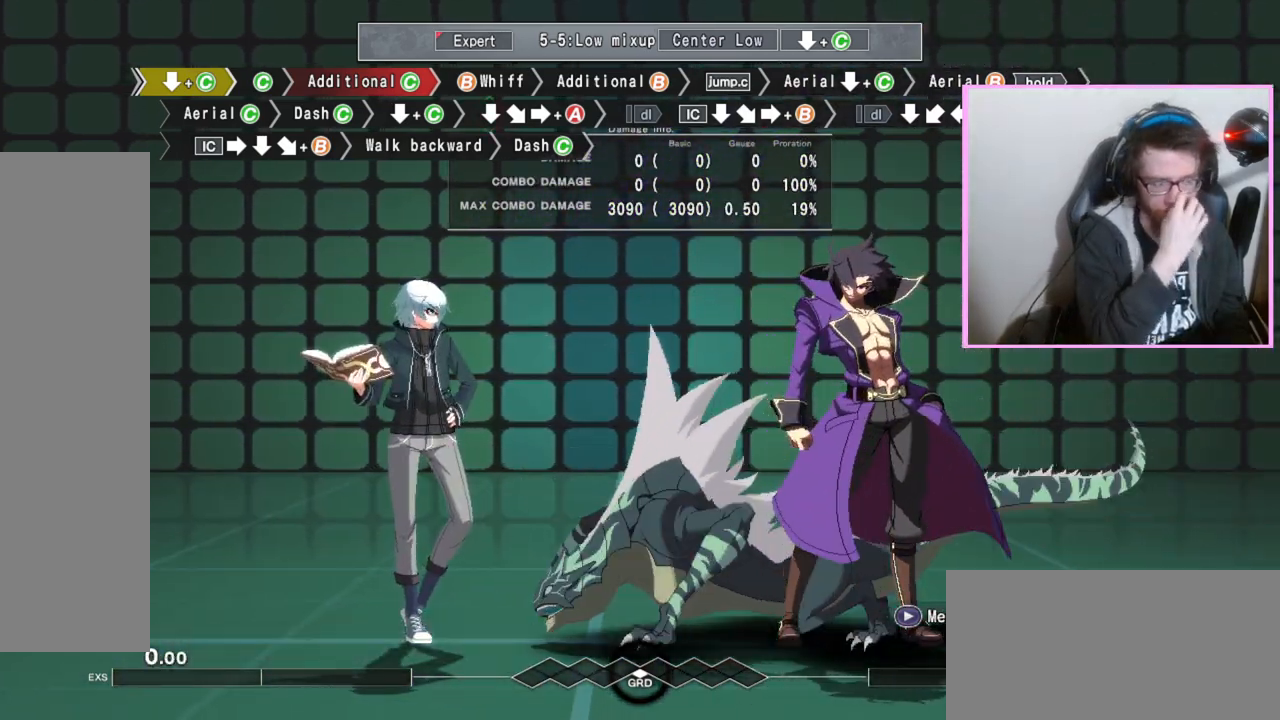
{"buttons": [], "events": []}
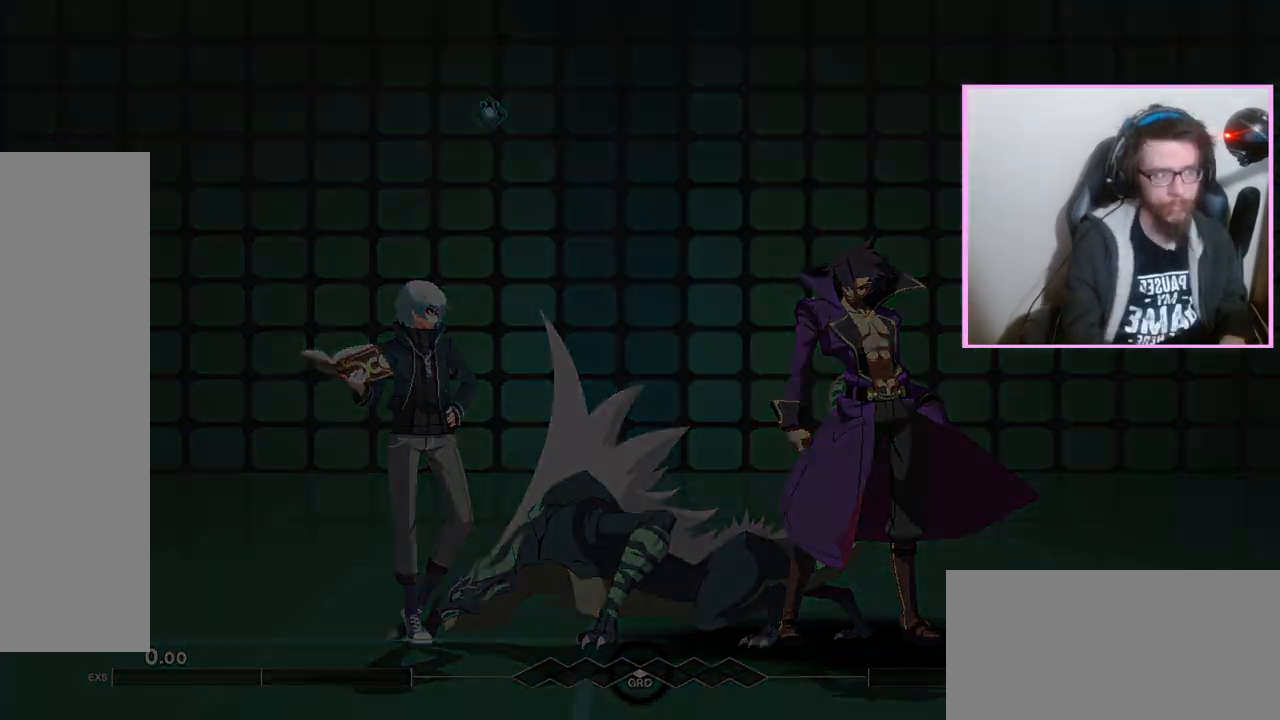
{"buttons": []}